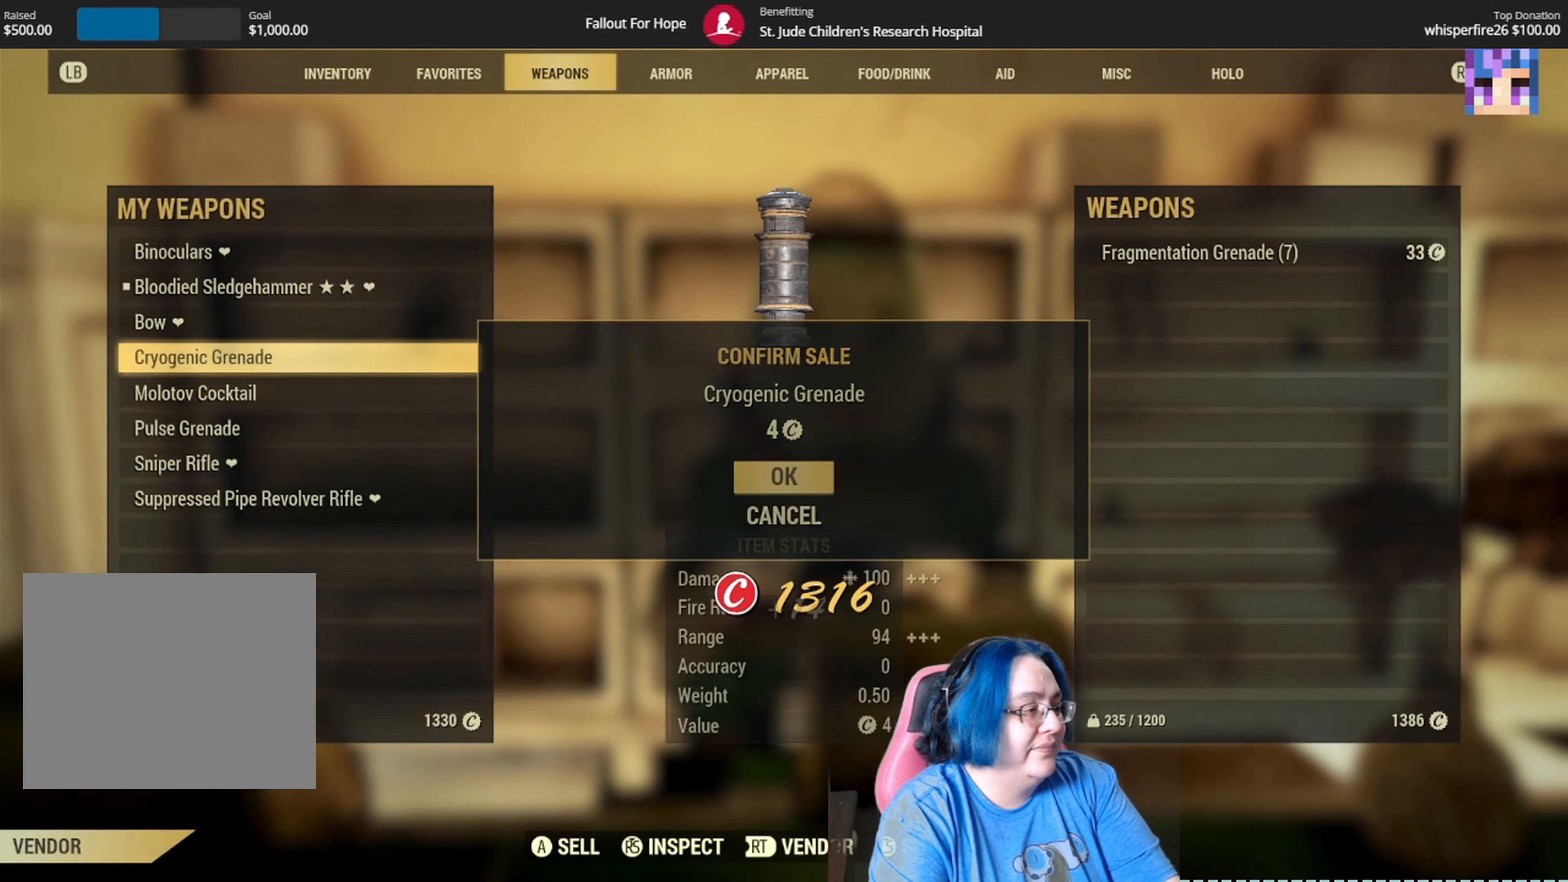
Gameplay with a controller (Xbox layout); each line is a JSON object with the inputs held at the frame after it. "events" lists button and stick changes between this image and that frame as [ms after this image, input, new state], when the widget could be followed in between.
{"buttons": [], "left_stick": "center", "right_stick": "center", "events": []}
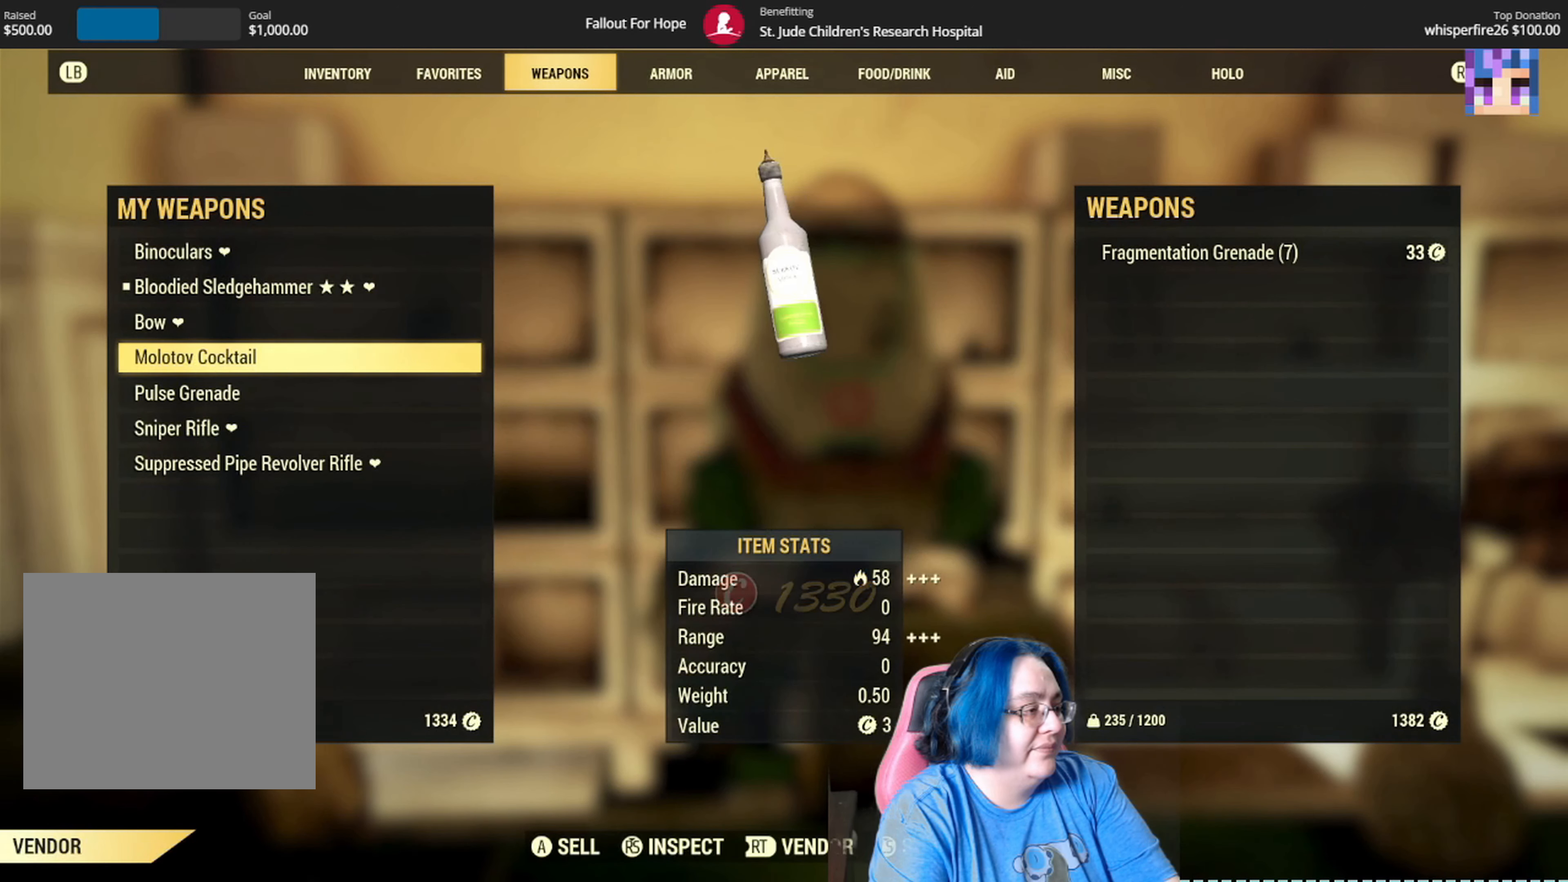
{"buttons": [], "left_stick": "center", "right_stick": "center", "events": []}
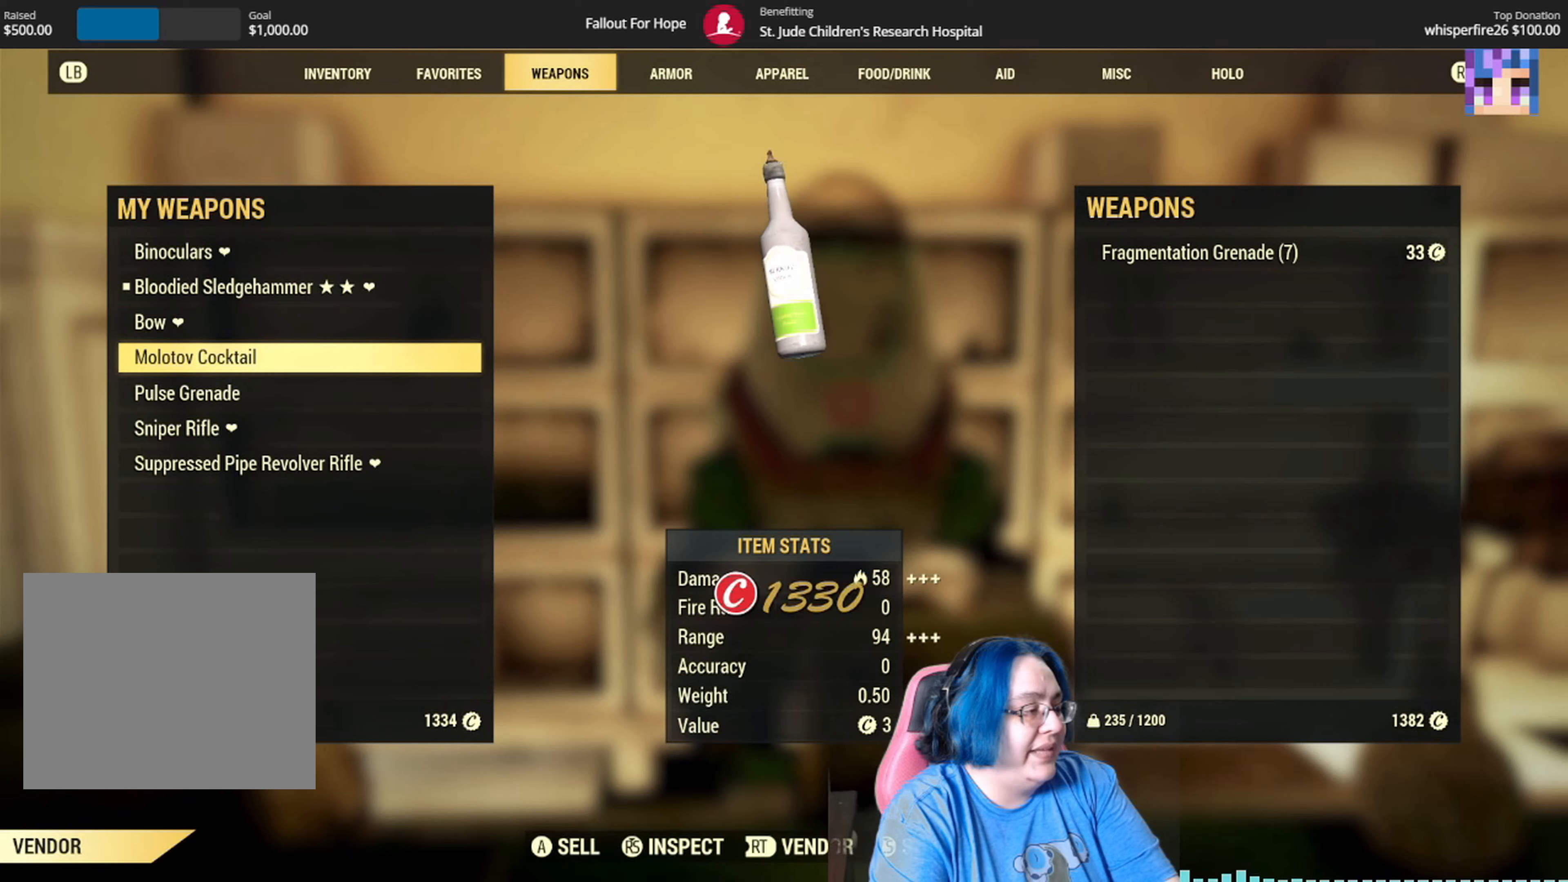
{"buttons": [], "left_stick": "center", "right_stick": "center", "events": [[166, "A", "down"], [300, "A", "up"]]}
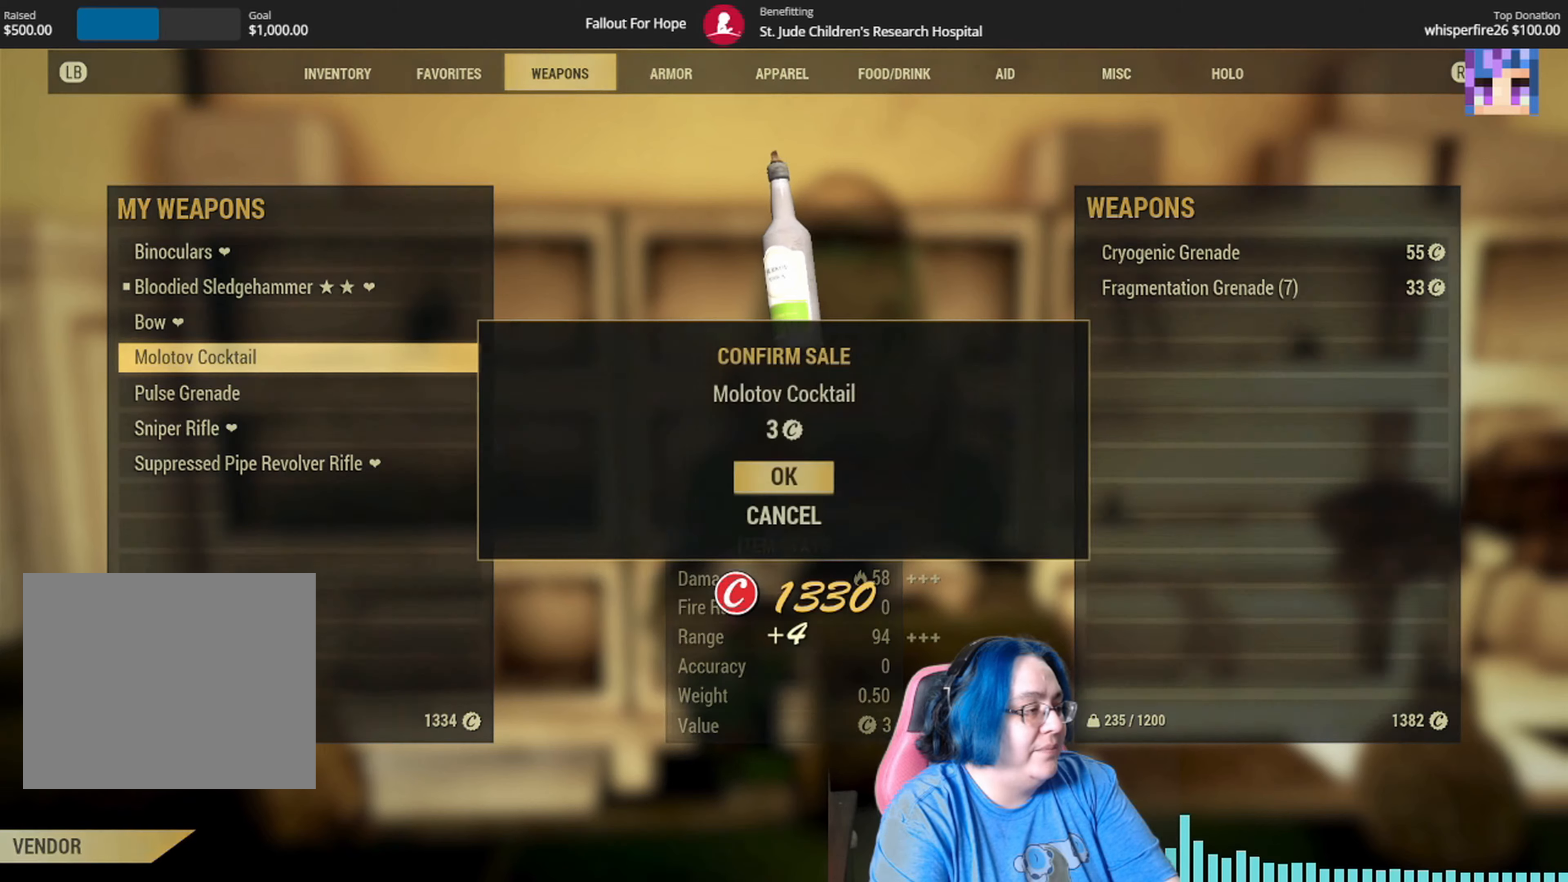
{"buttons": [], "left_stick": "center", "right_stick": "center", "events": [[334, "A", "down"], [434, "A", "up"]]}
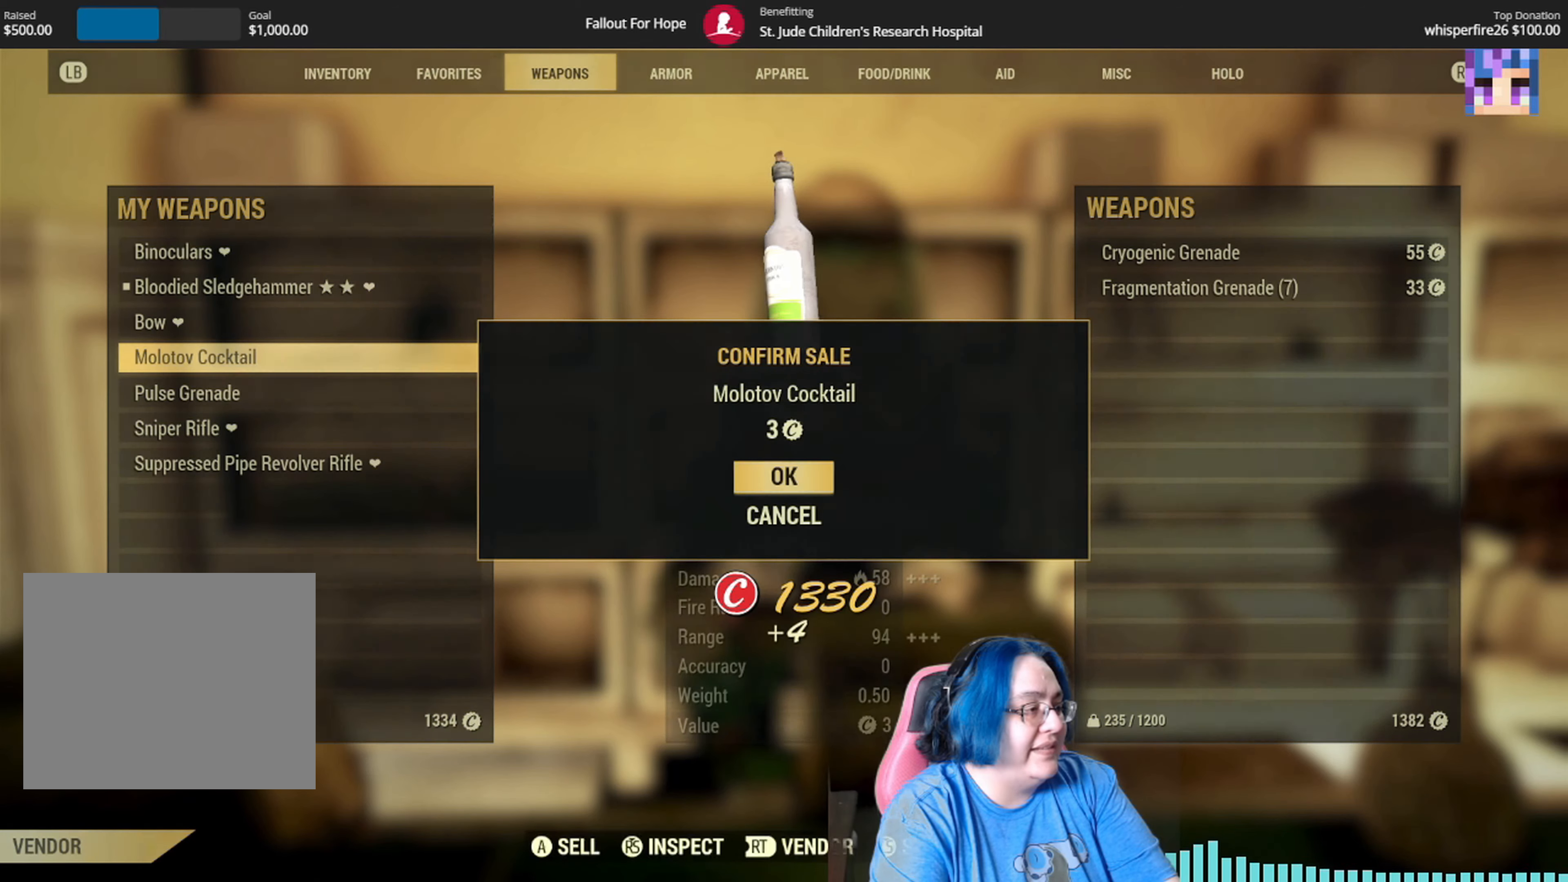
{"buttons": [], "left_stick": "center", "right_stick": "center", "events": []}
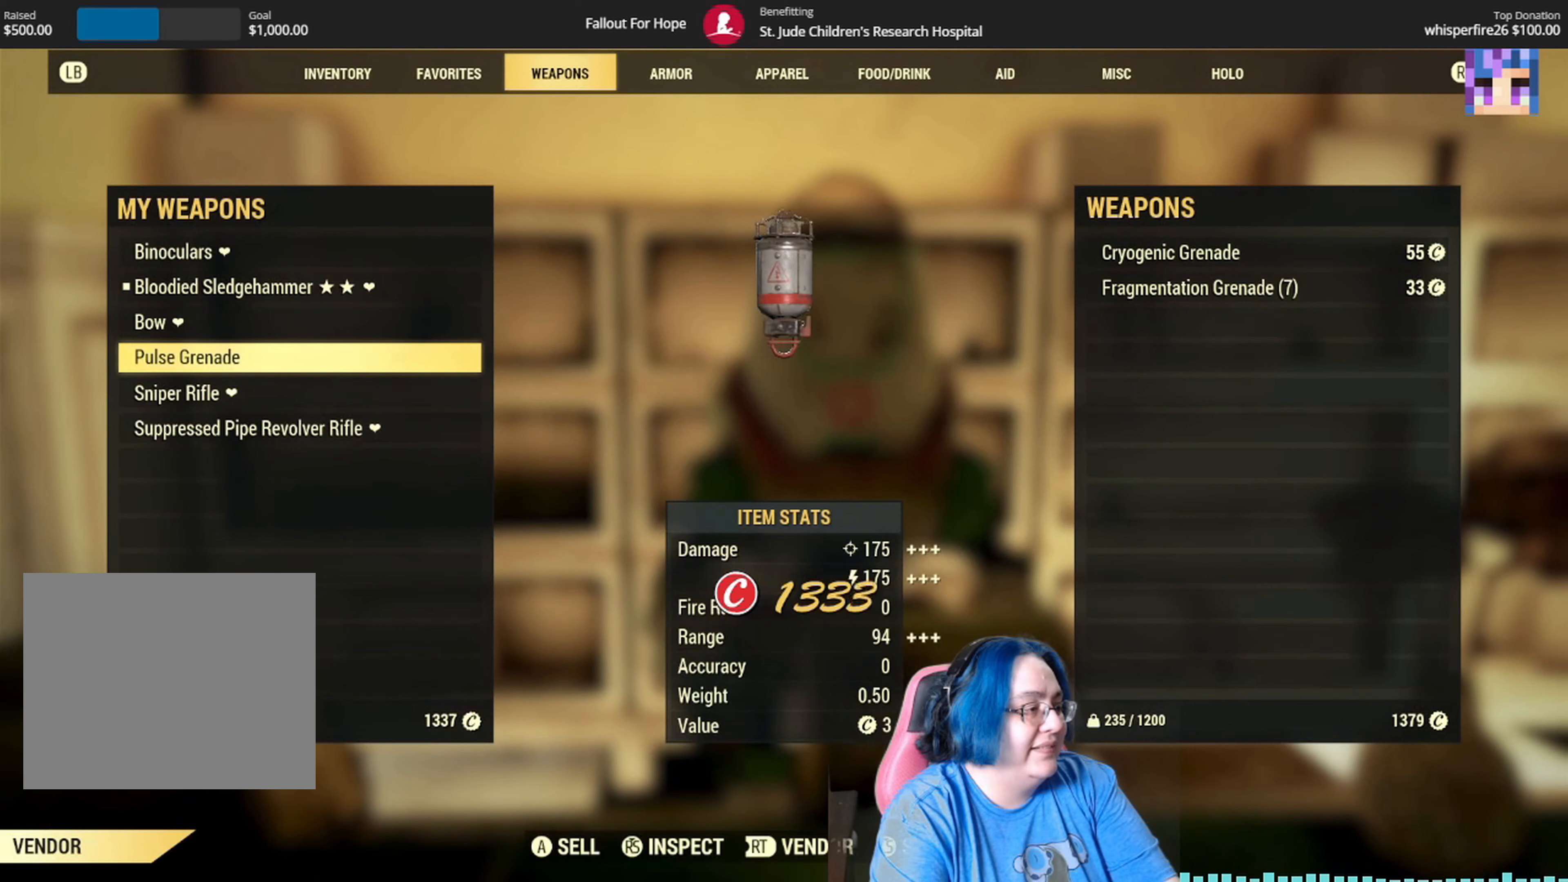
{"buttons": ["A"], "left_stick": "center", "right_stick": "center", "events": [[467, "A", "down"]]}
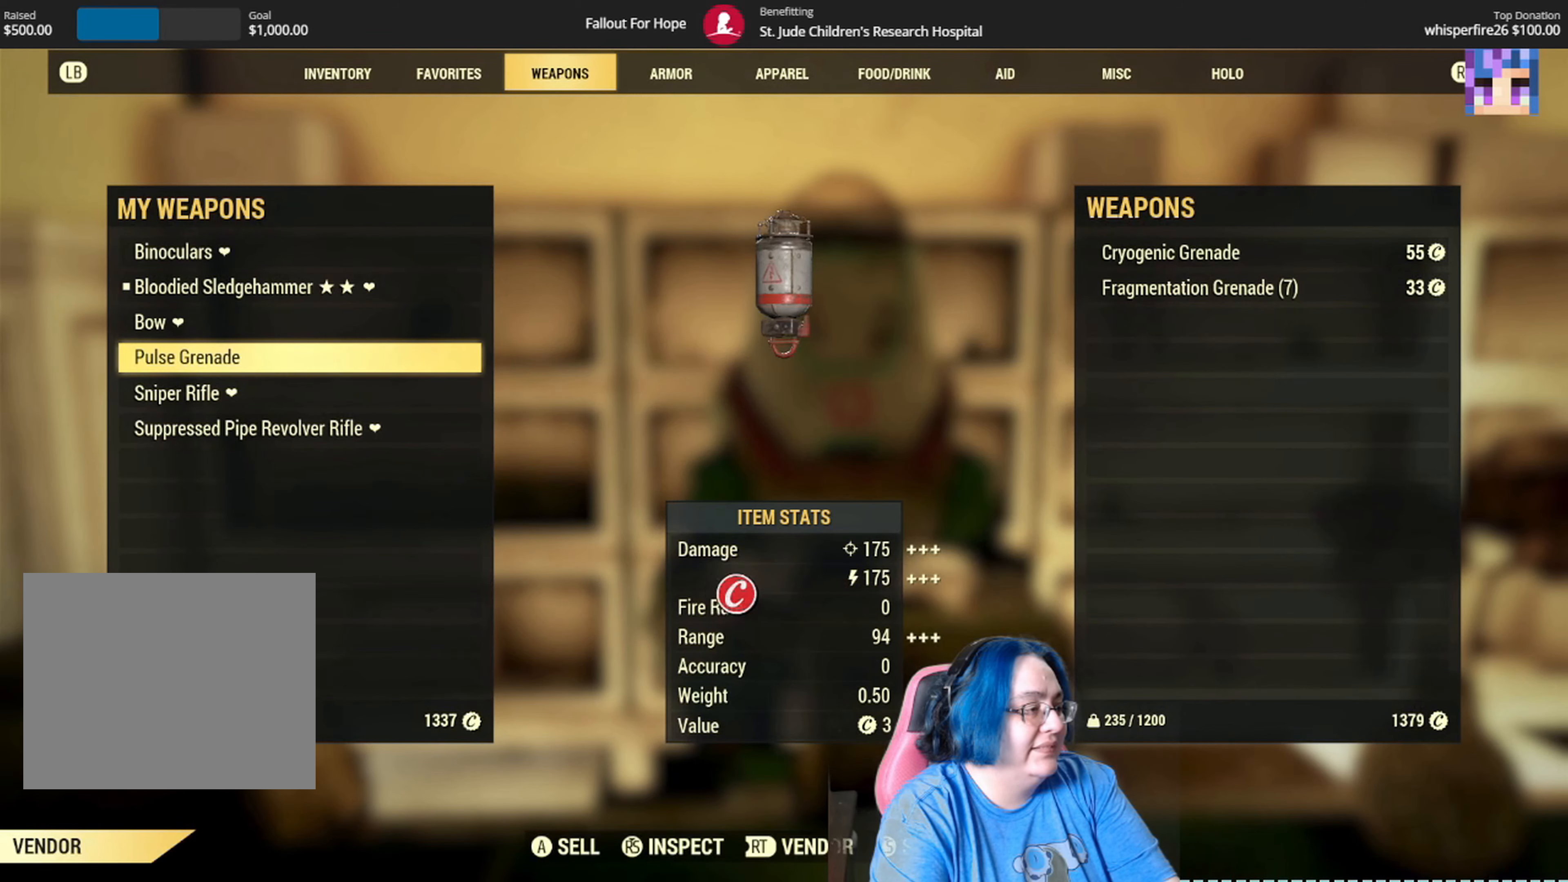
{"buttons": [], "left_stick": "center", "right_stick": "center", "events": [[66, "A", "up"]]}
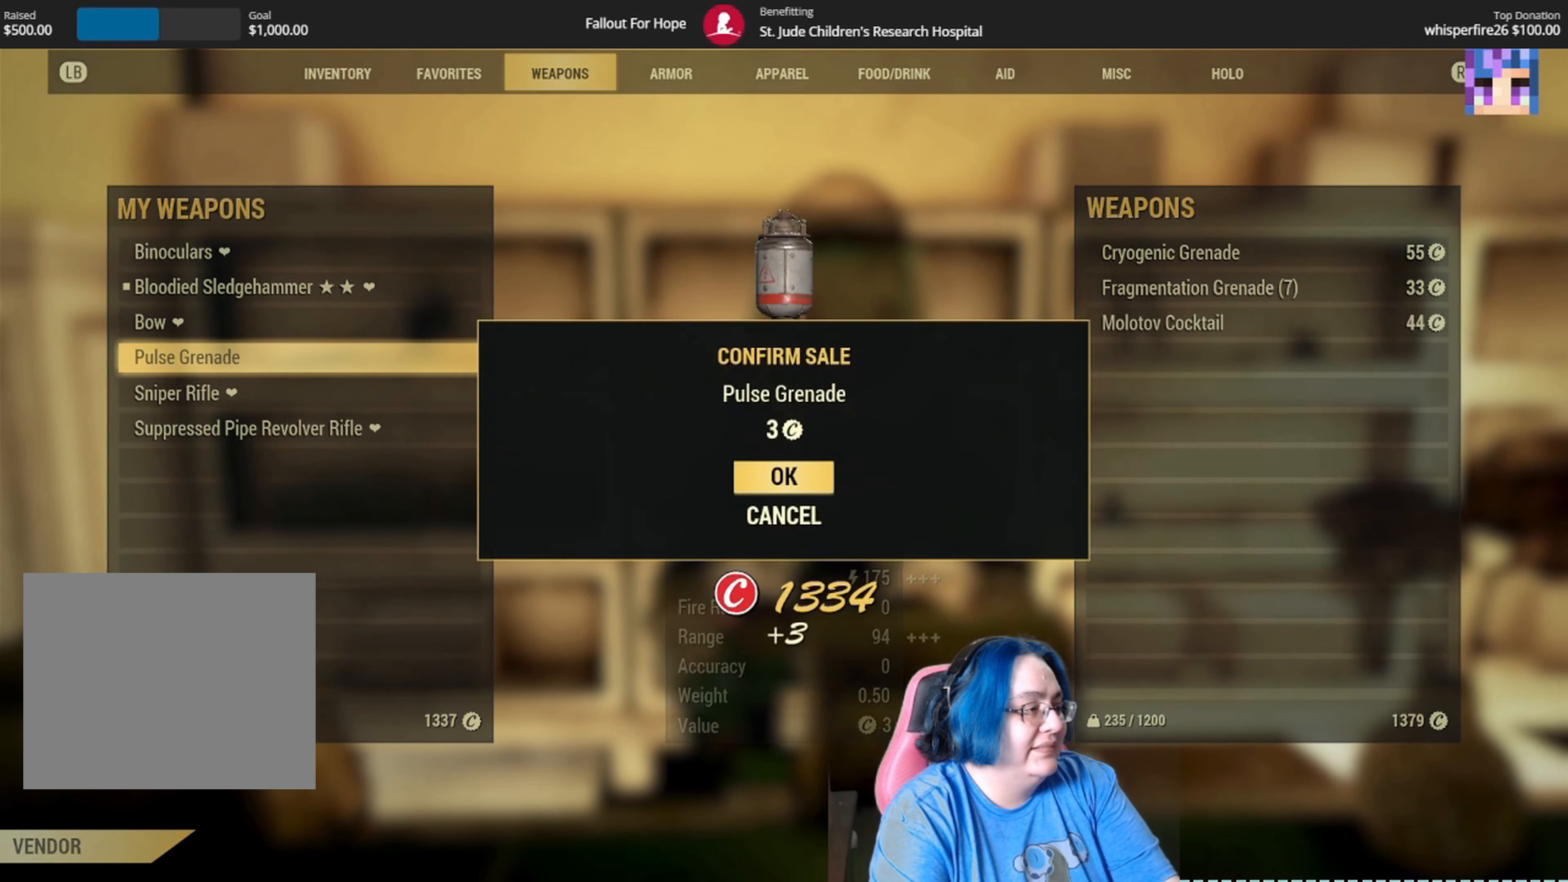
{"buttons": [], "left_stick": "center", "right_stick": "center", "events": [[33, "A", "down"], [167, "A", "up"]]}
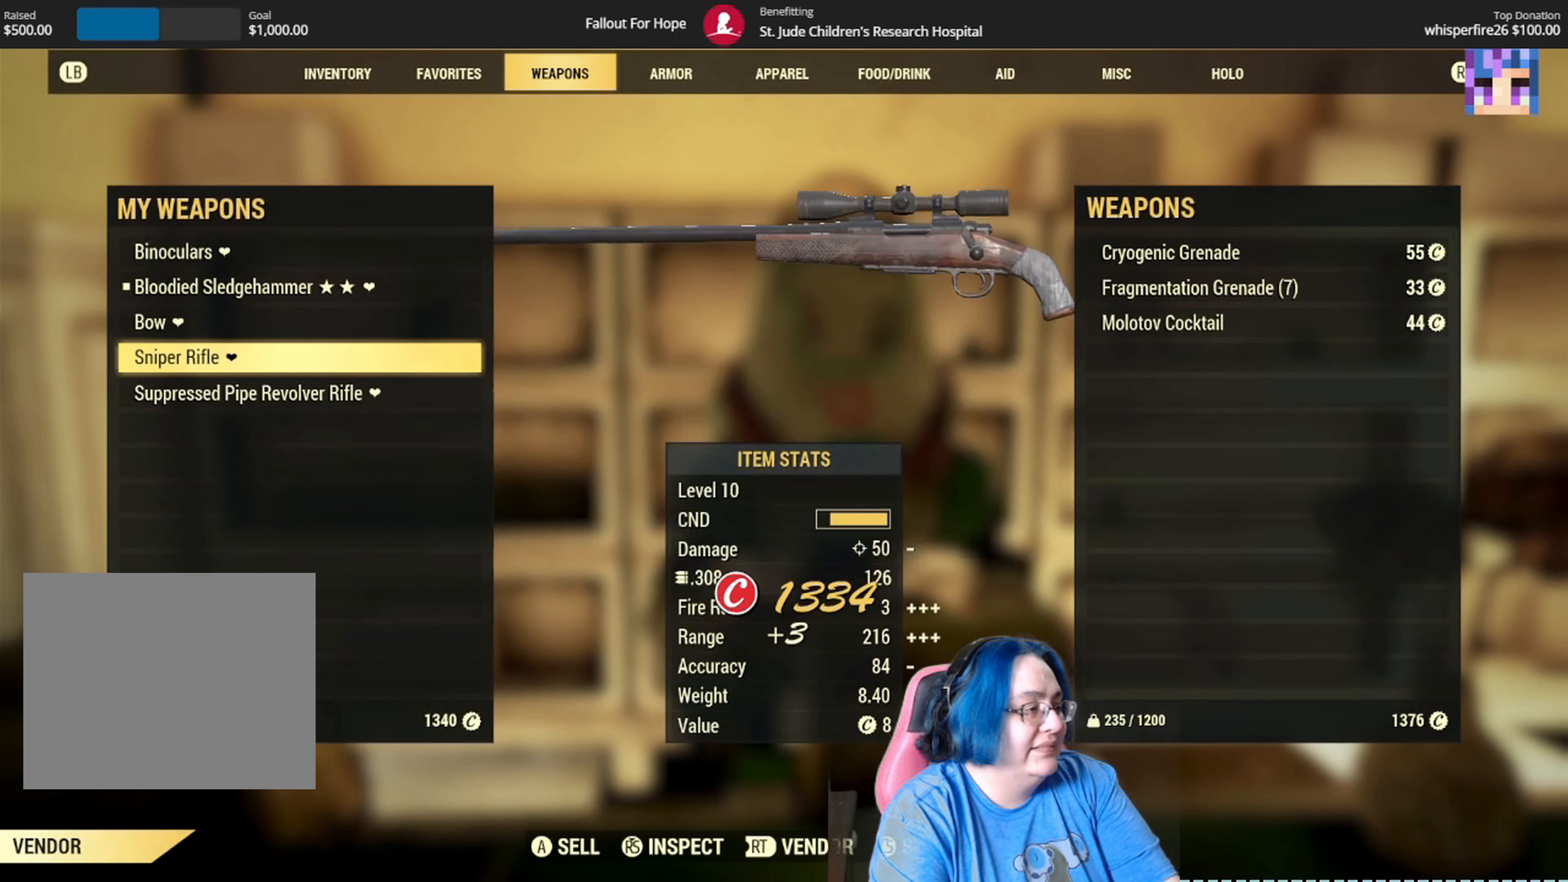
{"buttons": [], "left_stick": "center", "right_stick": "center", "events": []}
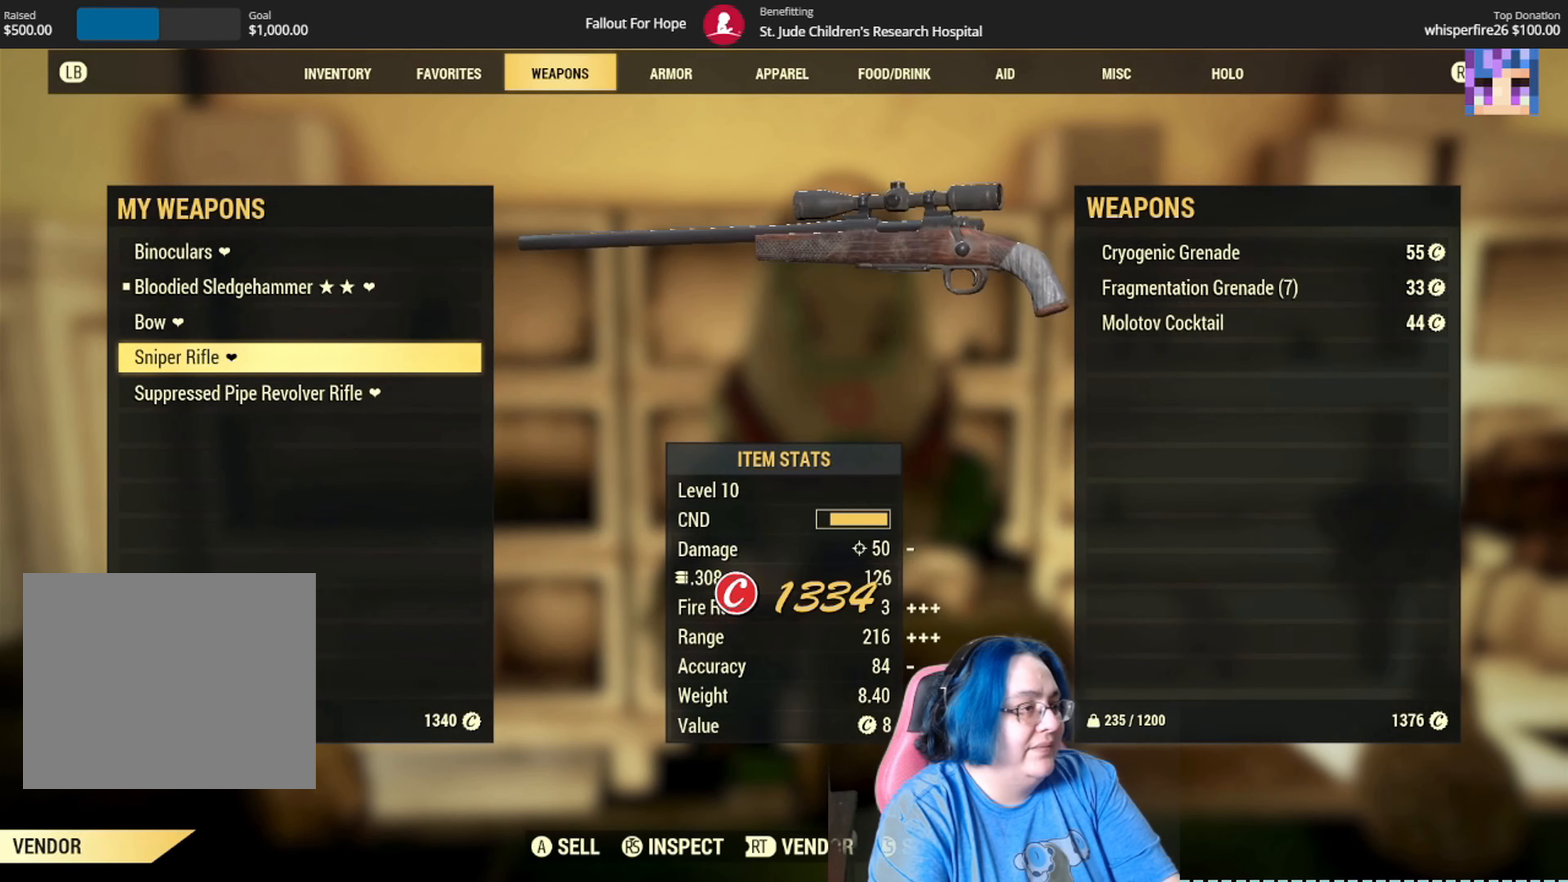
{"buttons": ["B"], "left_stick": "center", "right_stick": "center", "events": [[467, "B", "down"]]}
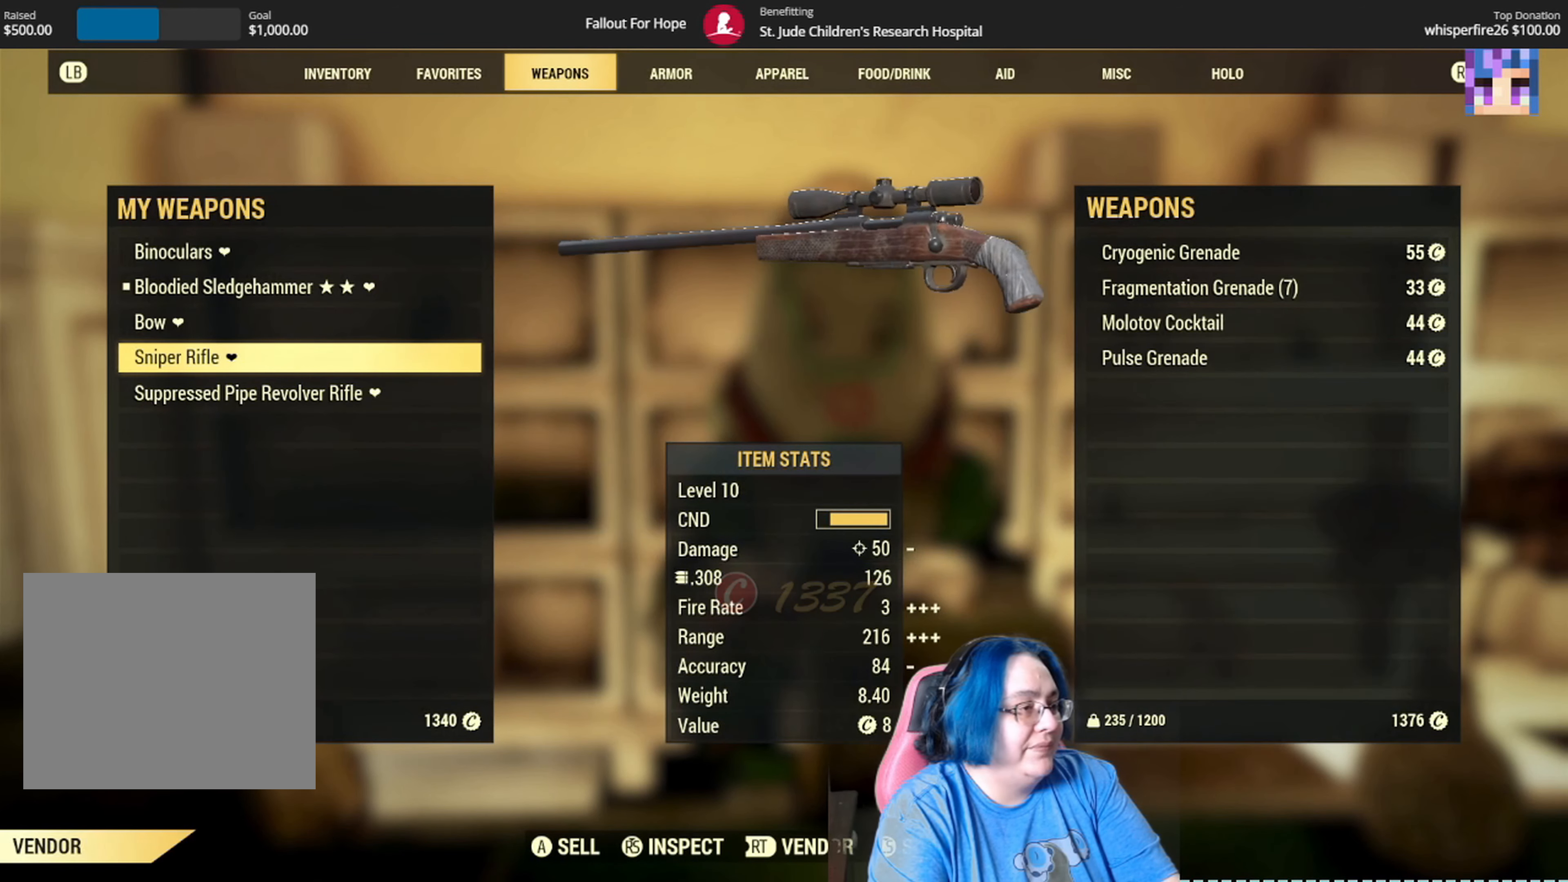
{"buttons": [], "left_stick": "down-left", "right_stick": "left", "events": [[66, "B", "up"], [300, "right_stick", "left"], [367, "left_stick", "down"], [500, "left_stick", "down-left"]]}
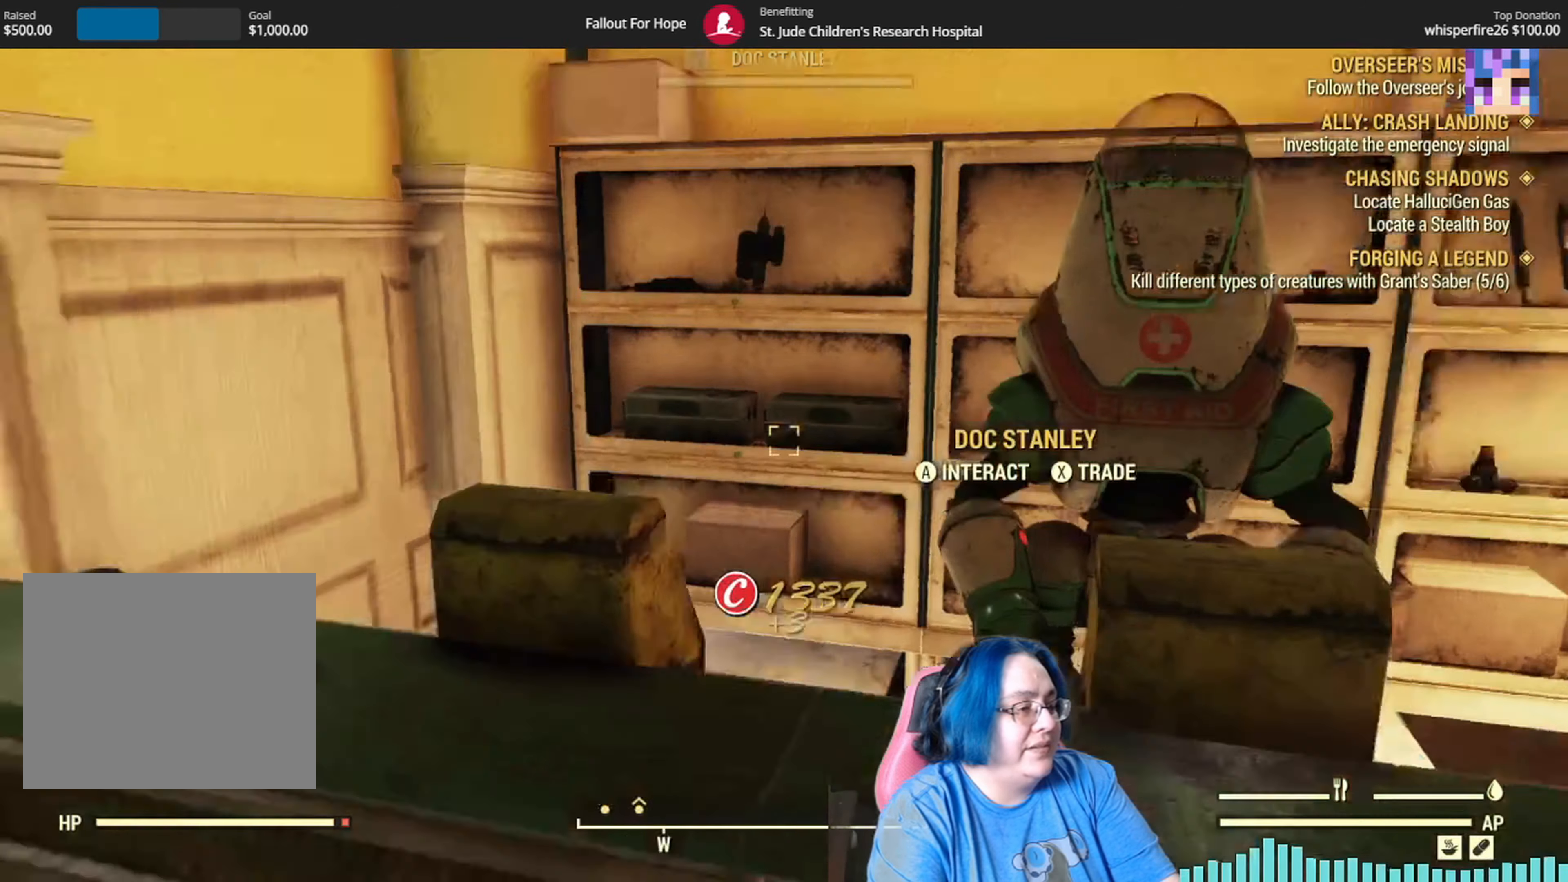
{"buttons": [], "left_stick": "up-left", "right_stick": "center"}
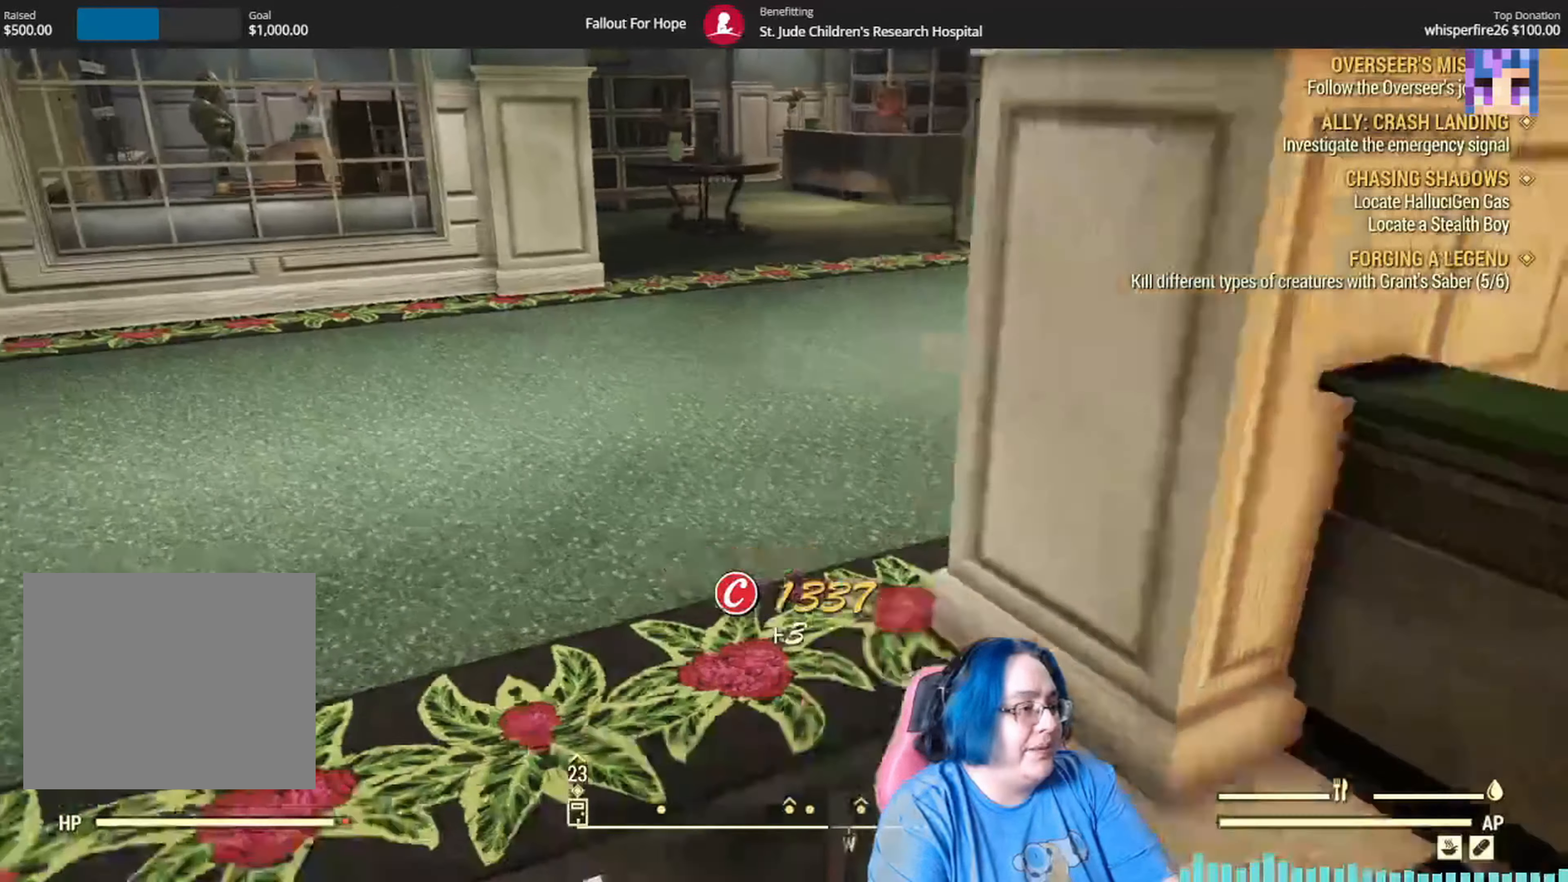
{"buttons": [], "left_stick": "up-left", "right_stick": "center", "events": [[99, "right_stick", "right"], [299, "right_stick", "center"]]}
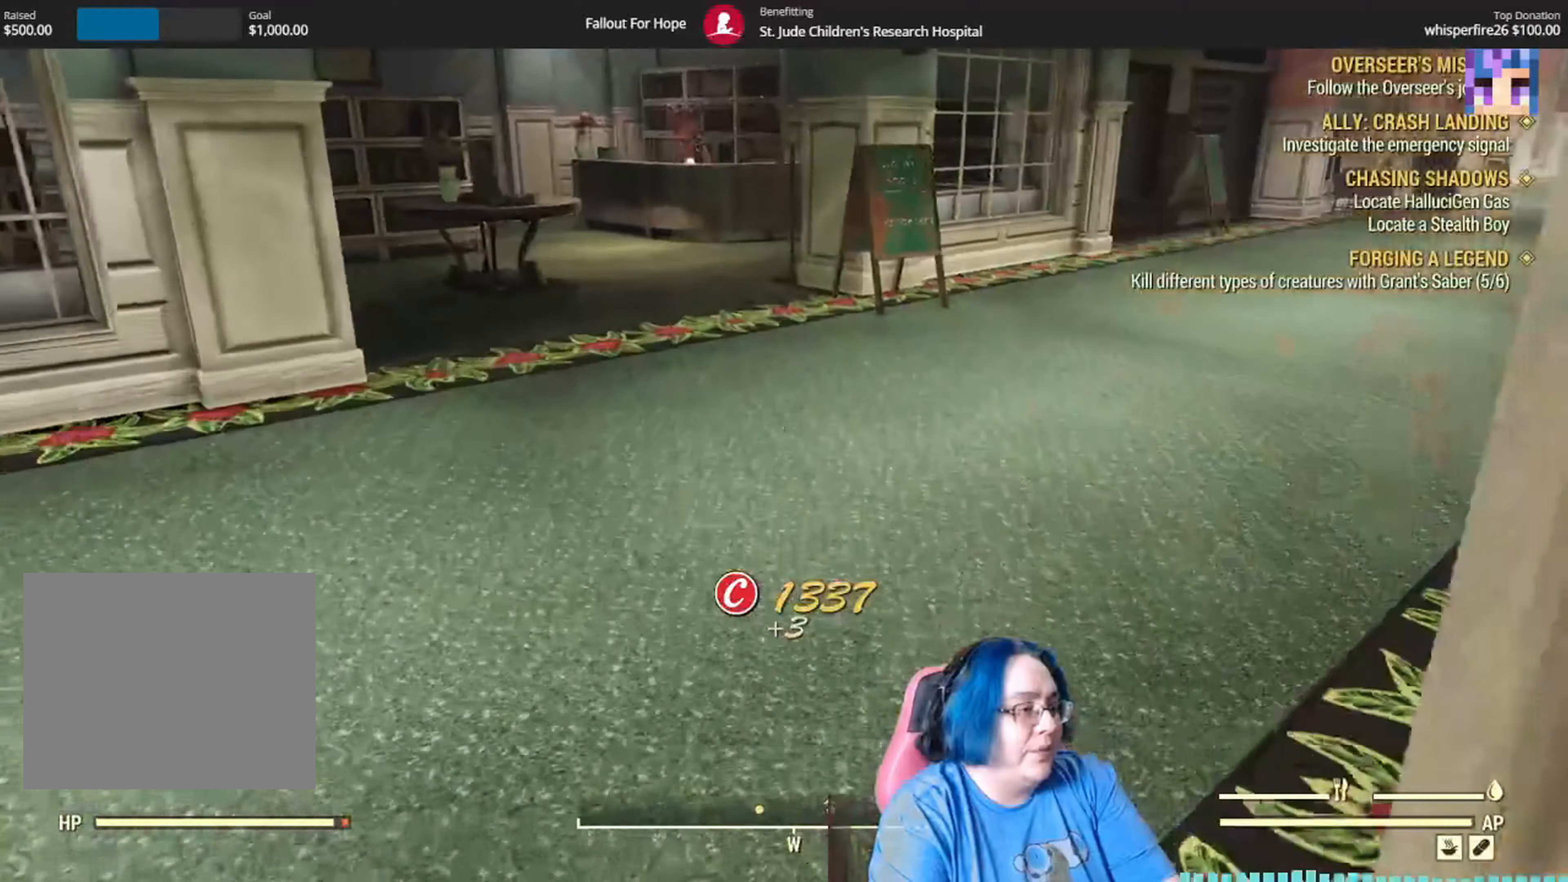
{"buttons": [], "left_stick": "up-left", "right_stick": "right", "events": [[67, "right_stick", "right"]]}
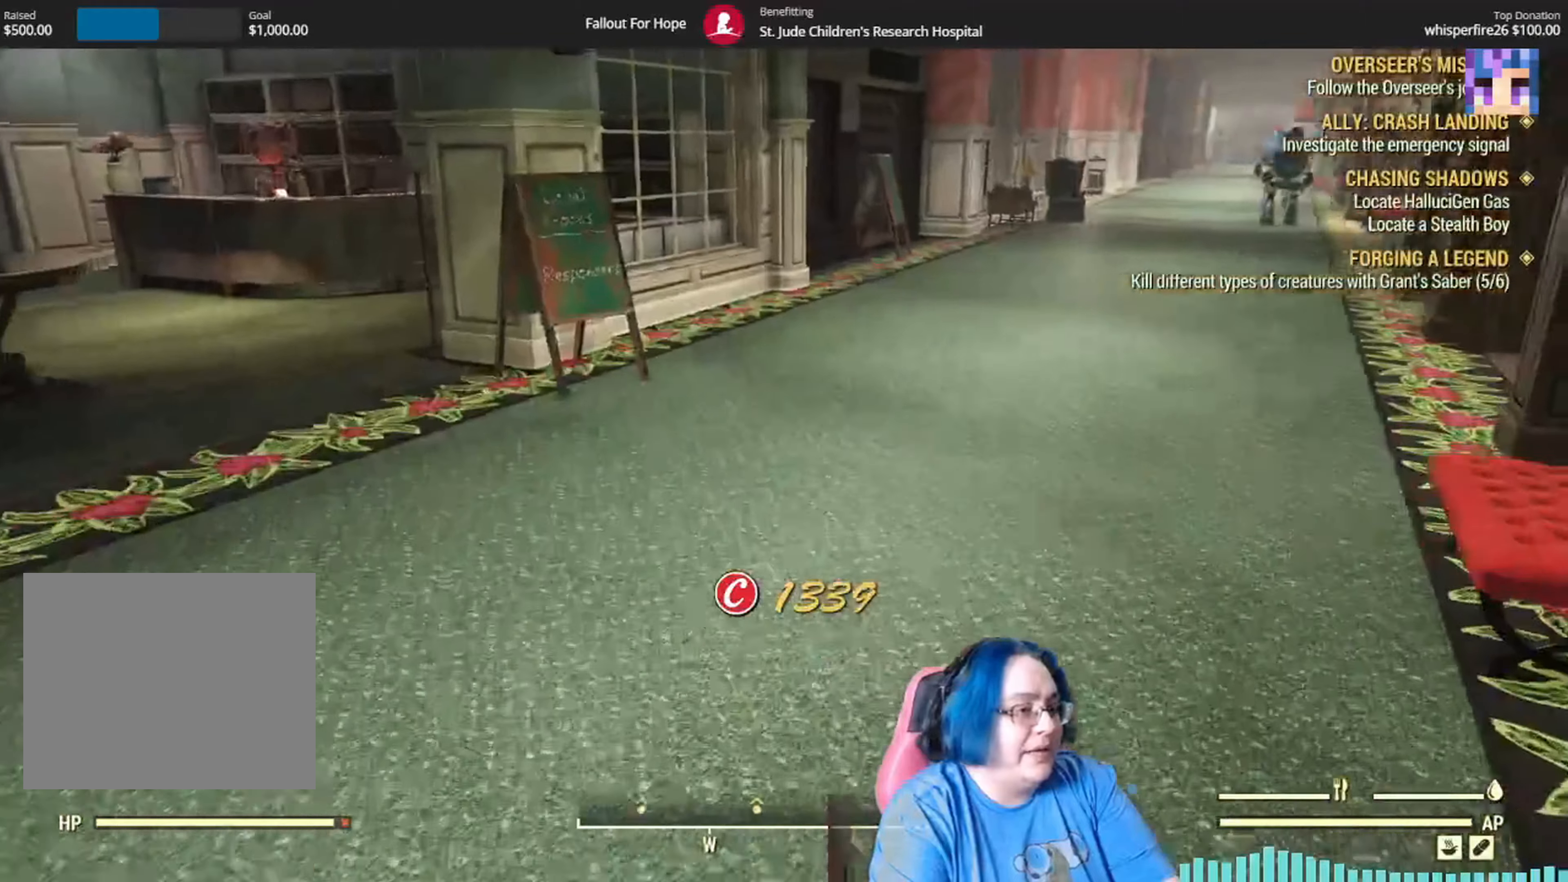
{"buttons": [], "left_stick": "up-left", "right_stick": "center", "events": [[200, "right_stick", "center"]]}